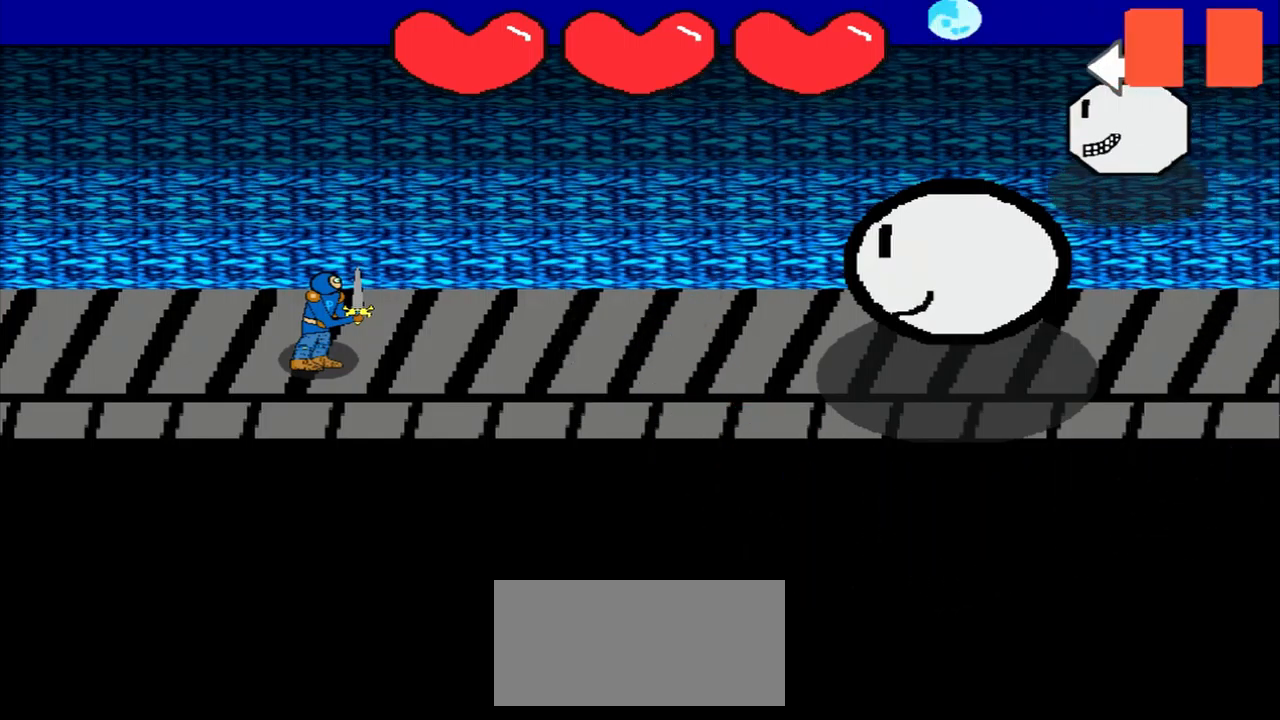
Gameplay with a controller (PlayStation layout); each line is a JSON object with the inputs held at the frame after it. "events" lists button and stick changes between this image and that frame as [ms after this image, input, new state], when the widget could be followed in between. Not read: L3 R3 right_stick.
{"buttons": [], "left_stick": "left", "events": [[500, "left_stick", "left"]]}
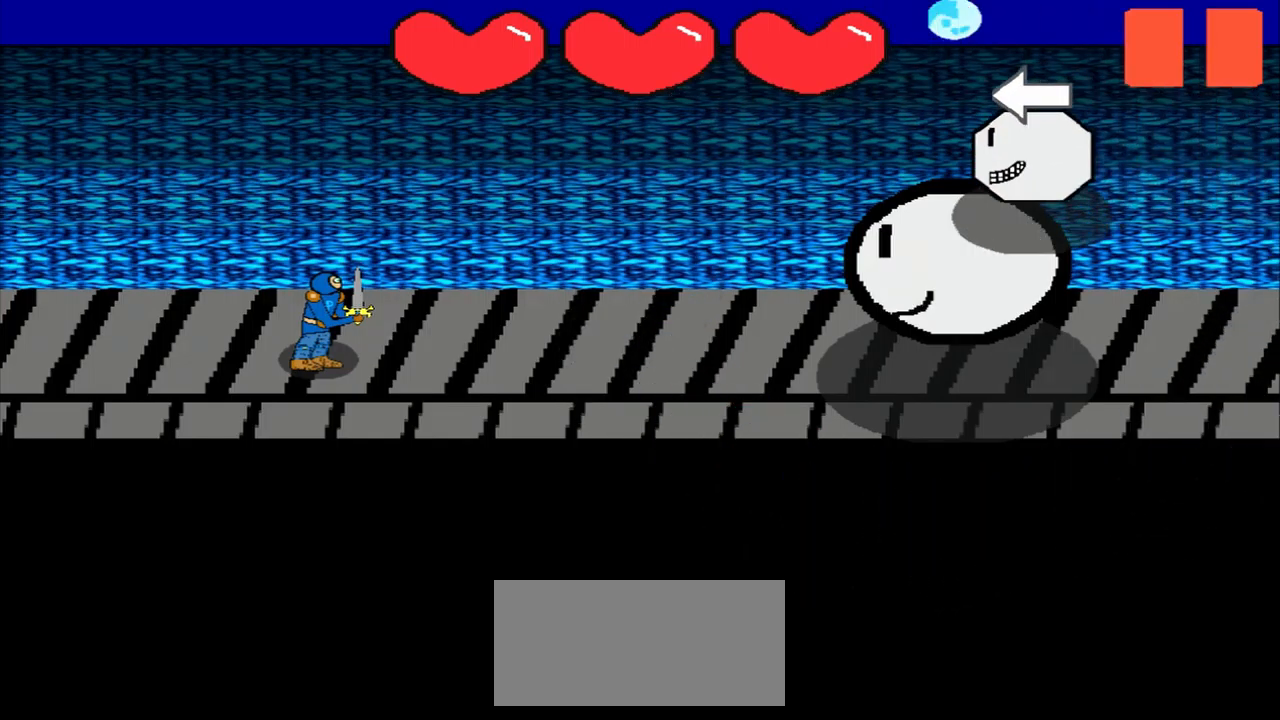
{"buttons": [], "left_stick": "center", "events": [[167, "left_stick", "center"], [333, "left_stick", "left"], [541, "left_stick", "center"]]}
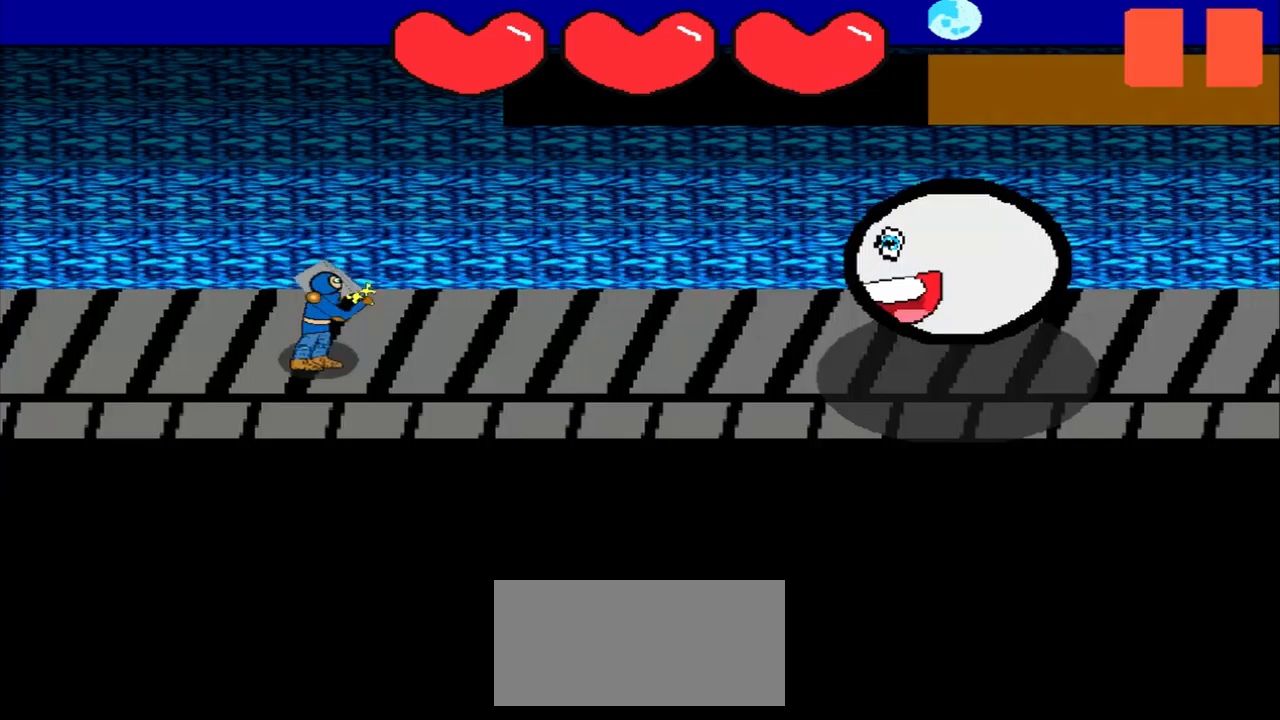
{"buttons": [], "left_stick": "center", "events": [[292, "left_stick", "left"], [375, "left_stick", "center"]]}
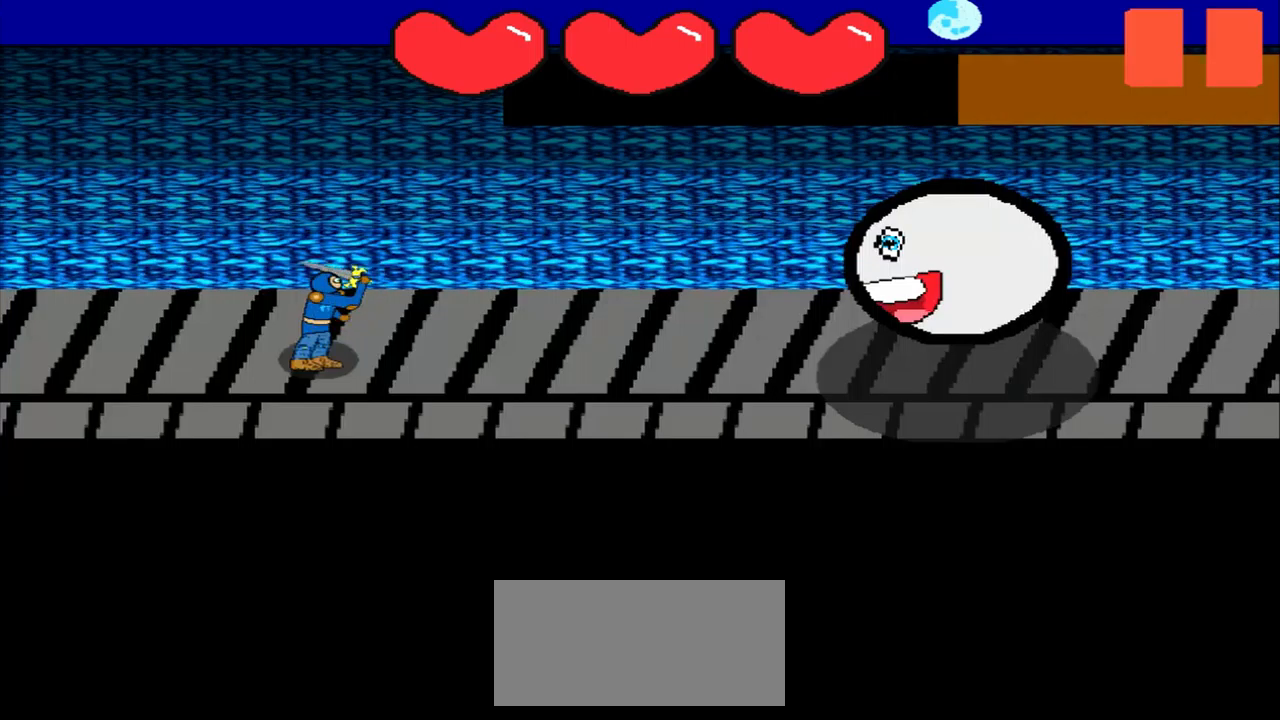
{"buttons": [], "left_stick": "down-left", "events": [[42, "left_stick", "right"], [292, "left_stick", "center"], [459, "left_stick", "down-left"]]}
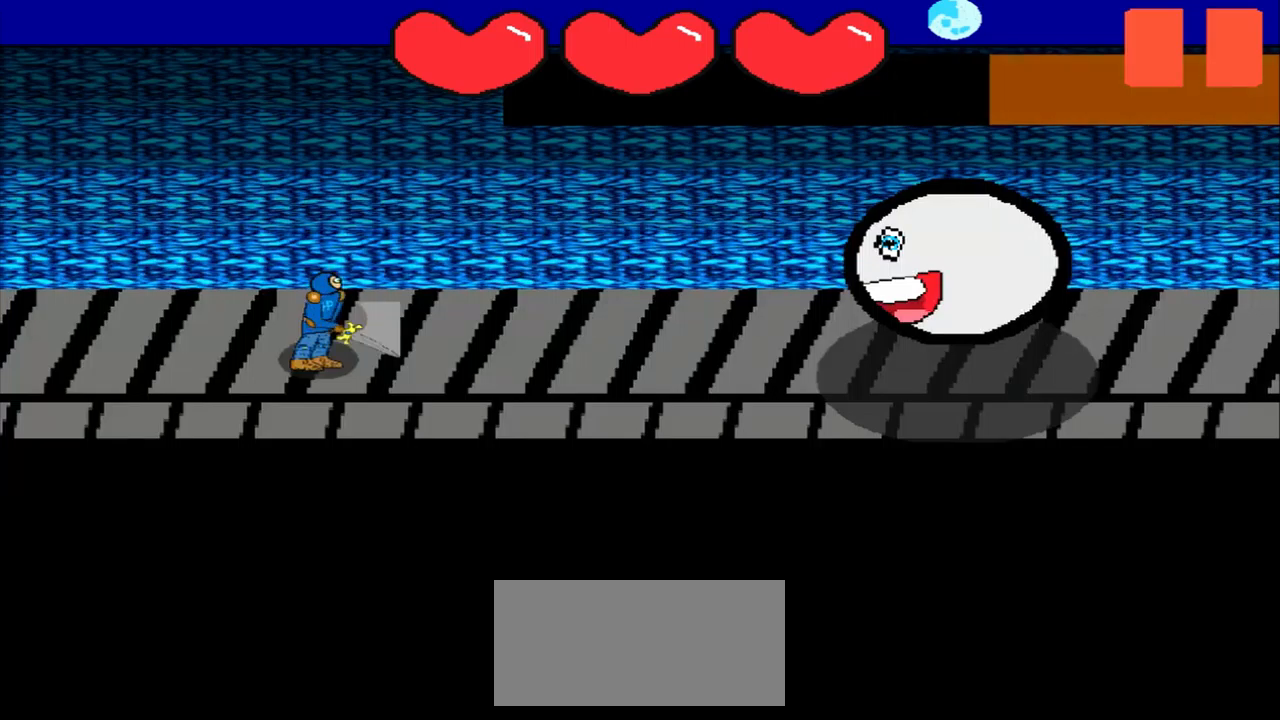
{"buttons": [], "left_stick": "down-left", "events": []}
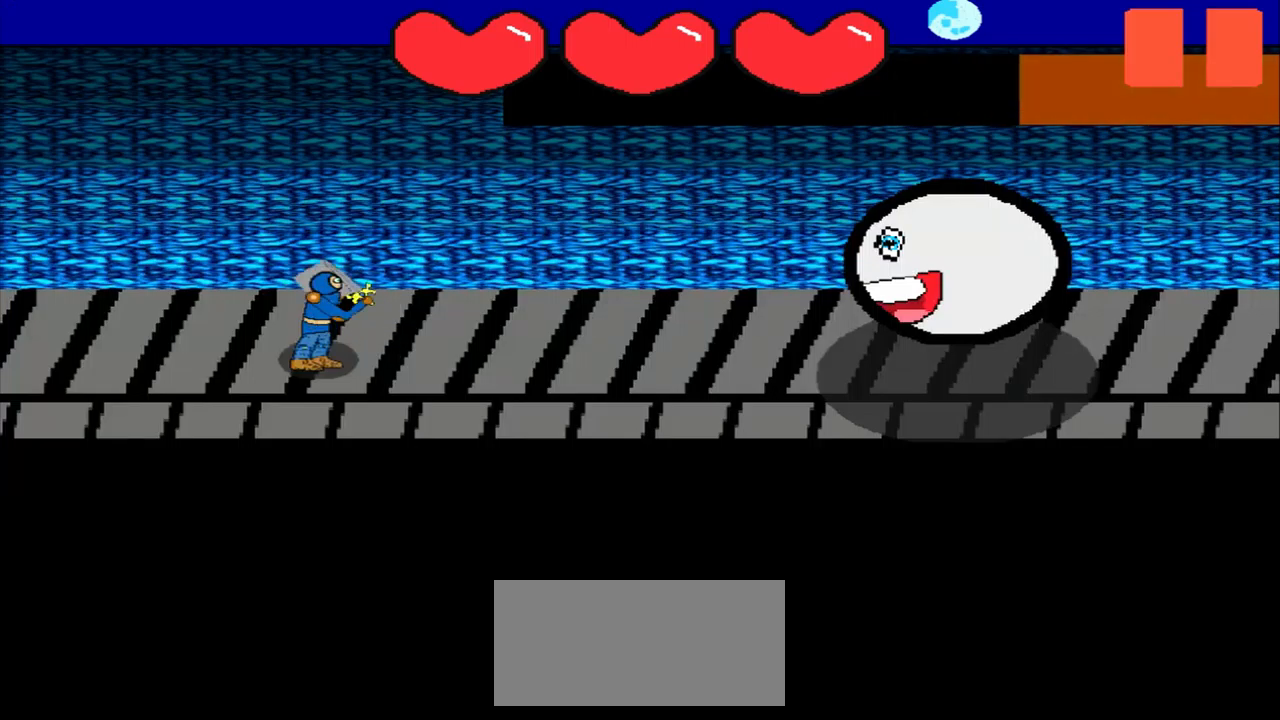
{"buttons": [], "left_stick": "center", "events": [[84, "left_stick", "center"]]}
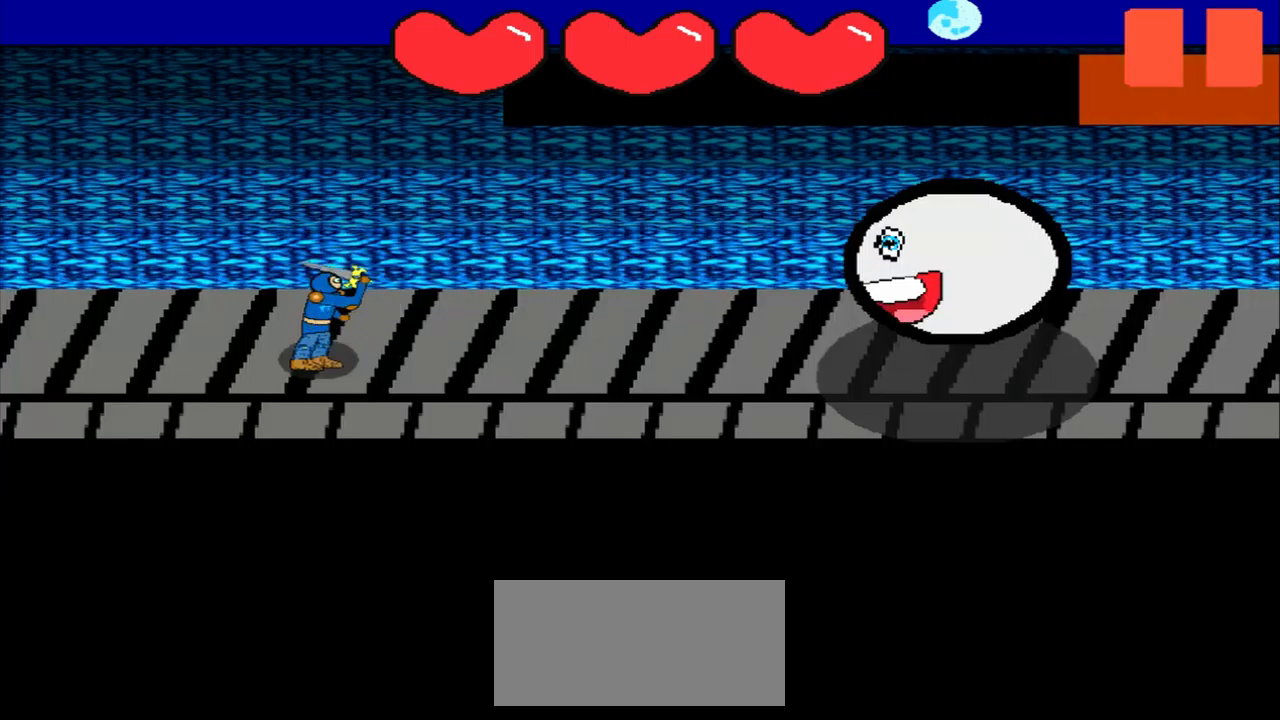
{"buttons": [], "left_stick": "up-left", "events": [[84, "left_stick", "up-right"], [334, "left_stick", "center"], [500, "left_stick", "up-left"]]}
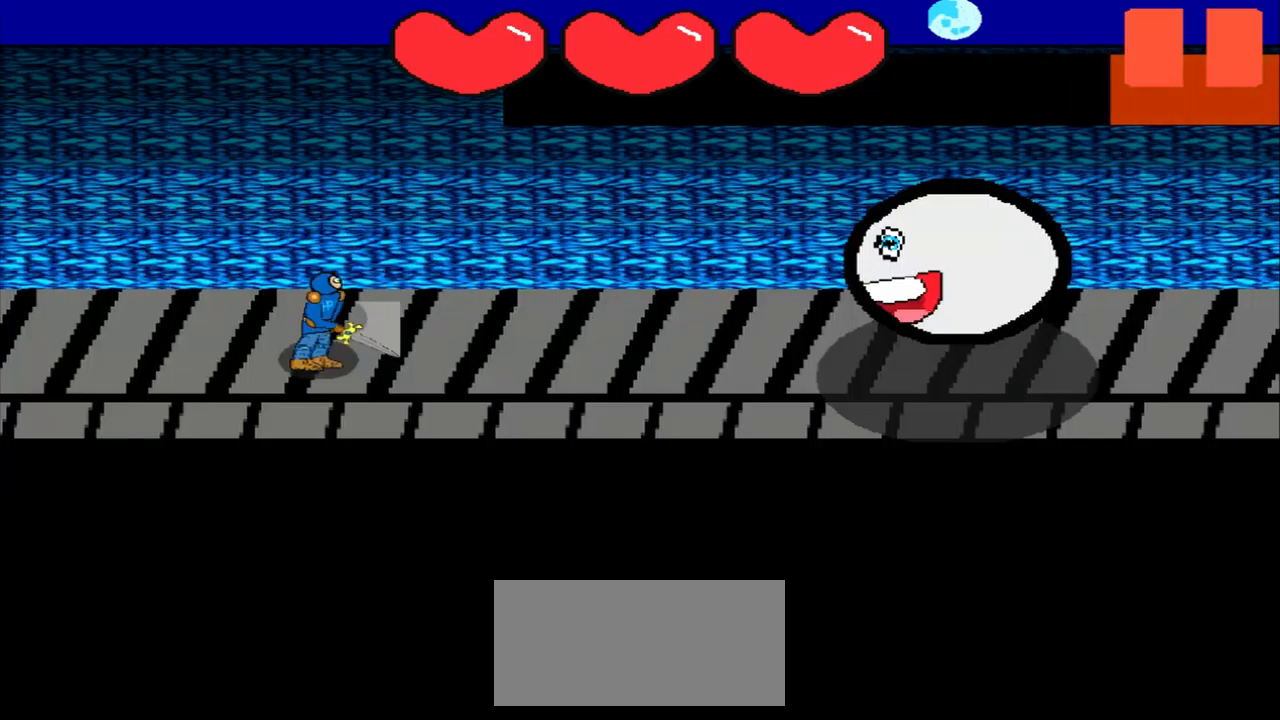
{"buttons": [], "left_stick": "up-left", "events": []}
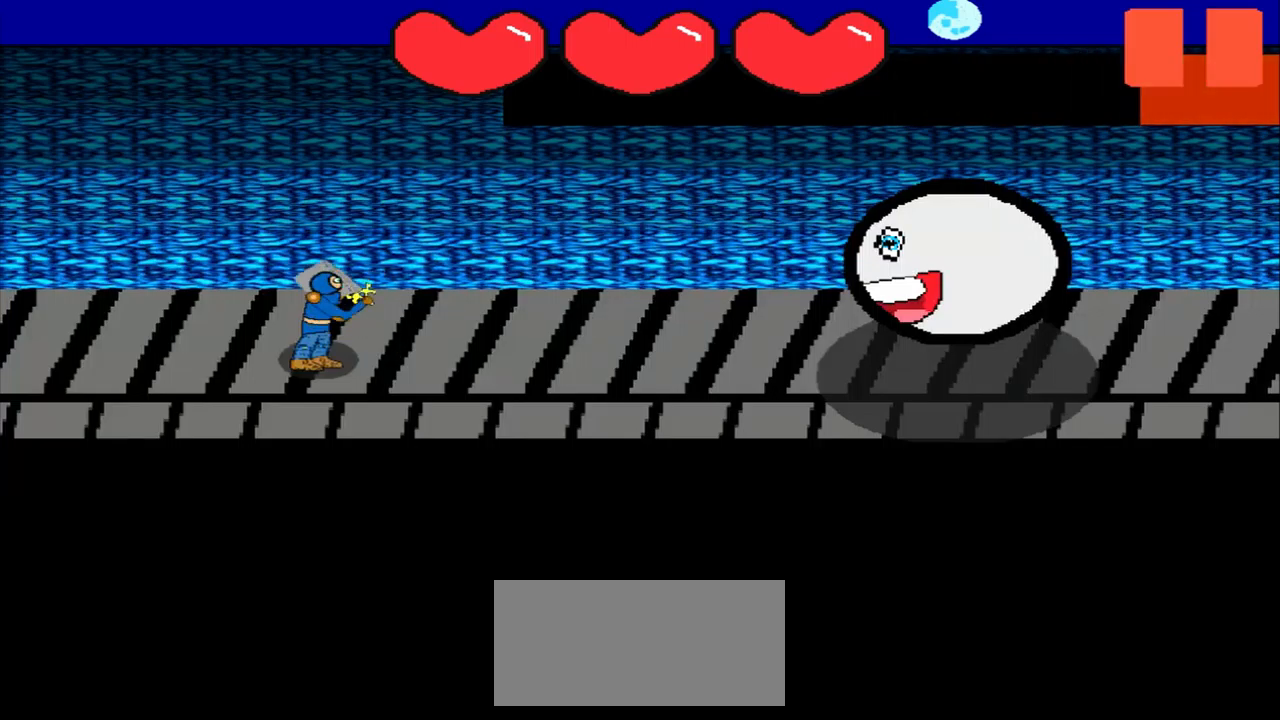
{"buttons": [], "left_stick": "center", "events": [[42, "left_stick", "center"], [250, "left_stick", "left"], [459, "left_stick", "center"]]}
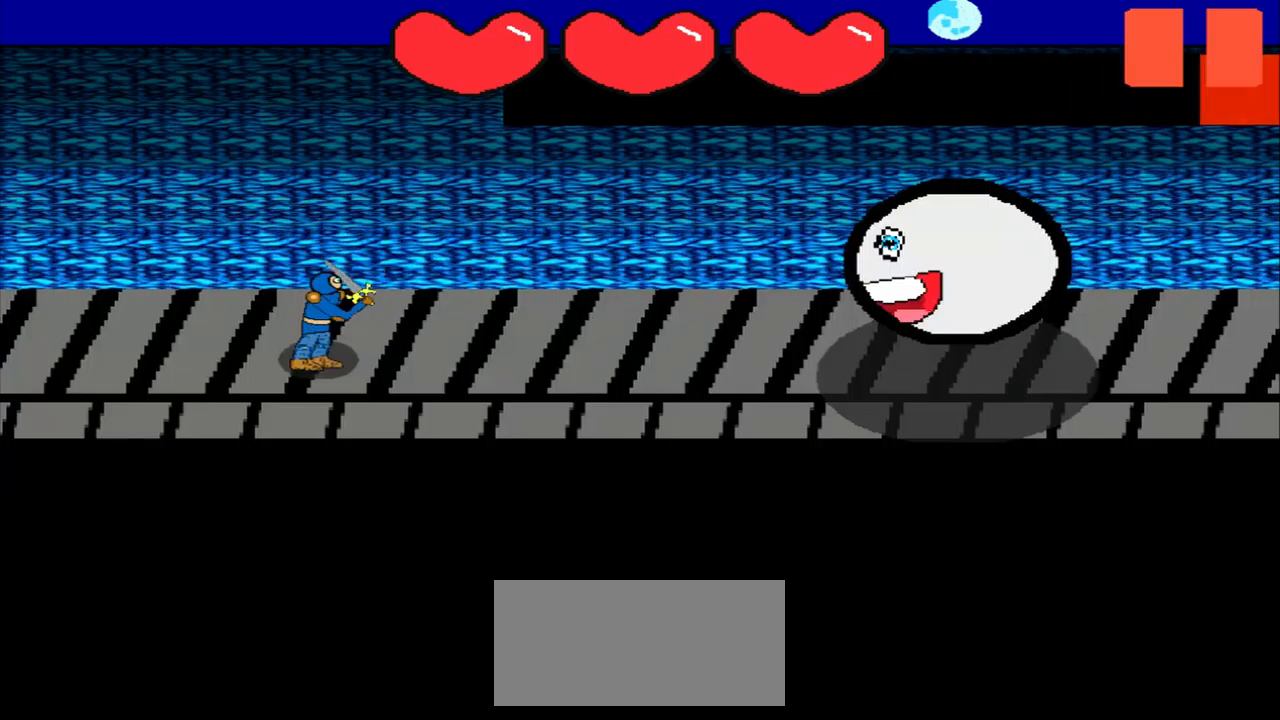
{"buttons": [], "left_stick": "center", "events": [[167, "left_stick", "right"], [459, "left_stick", "center"]]}
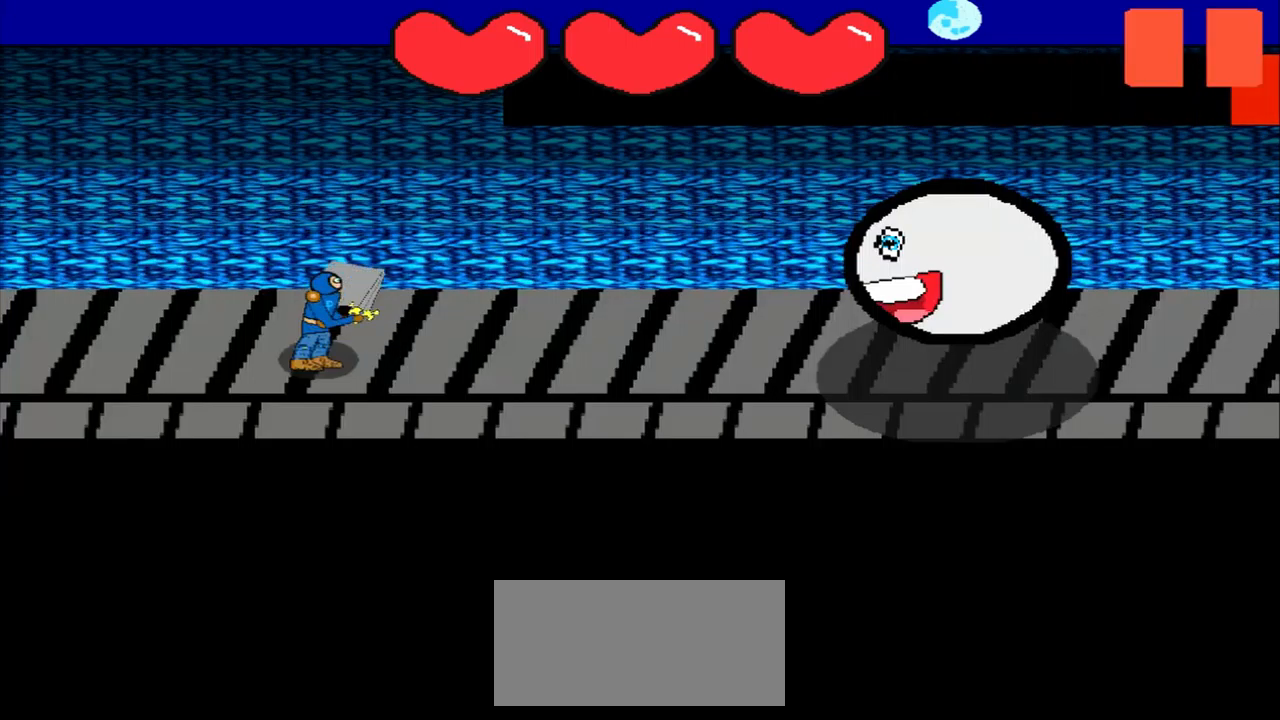
{"buttons": [], "left_stick": "center", "events": [[167, "left_stick", "up-left"], [375, "left_stick", "center"]]}
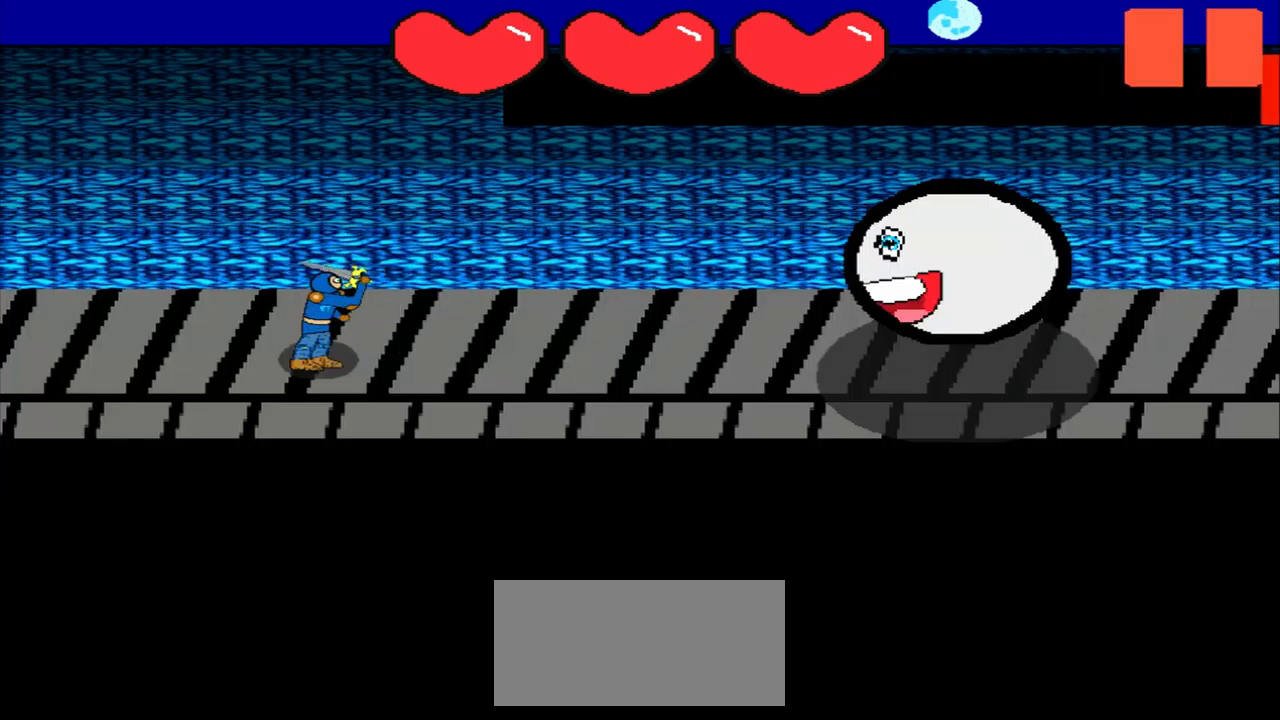
{"buttons": [], "left_stick": "center", "events": [[84, "left_stick", "up-right"], [209, "left_stick", "center"]]}